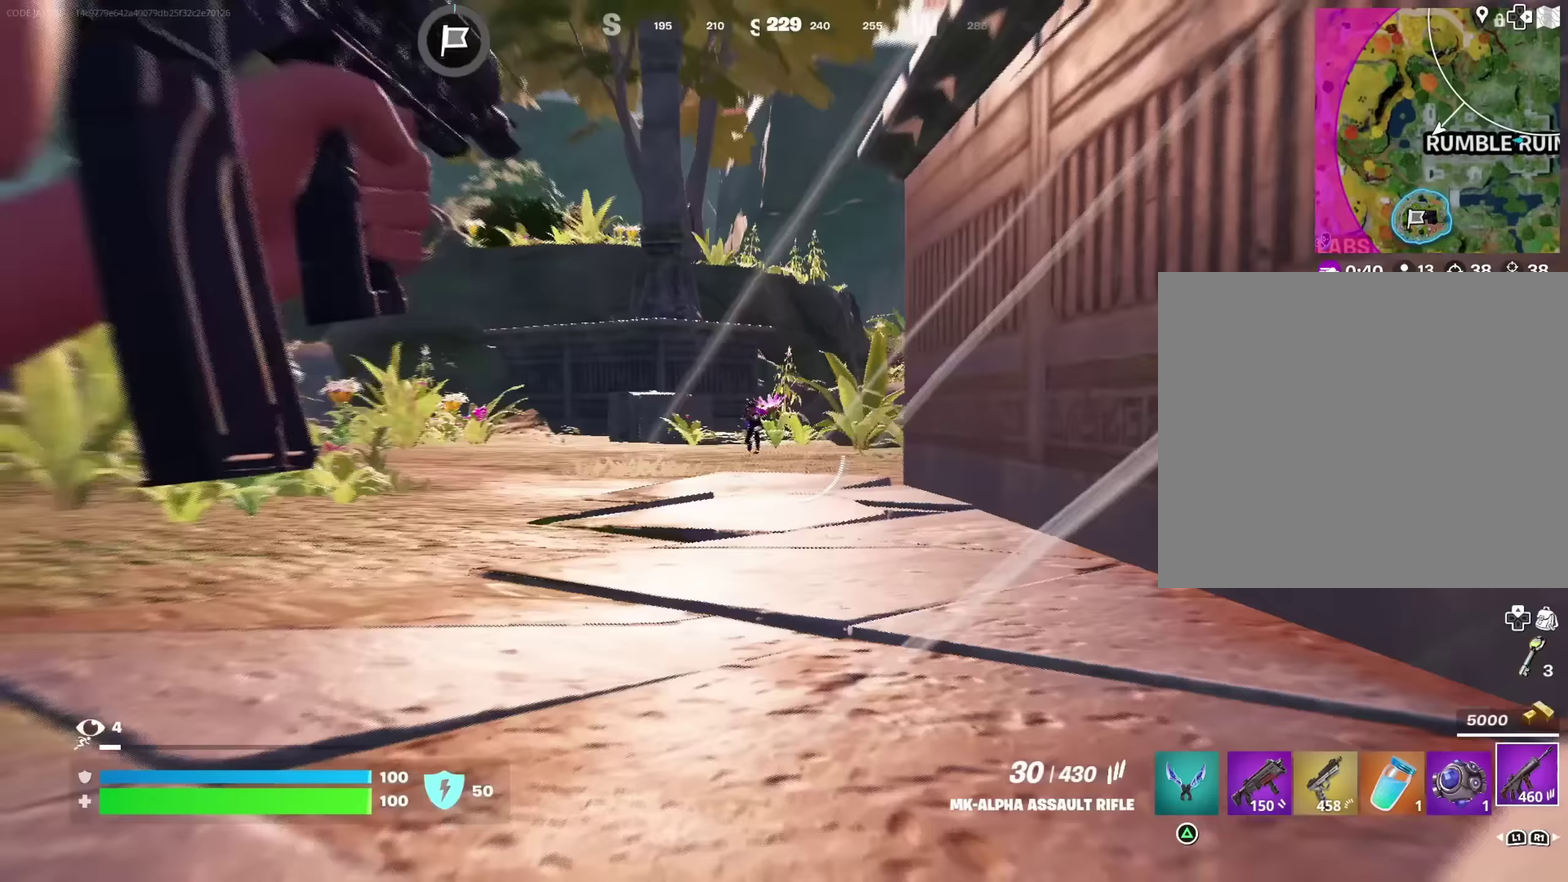
Gameplay with a controller (PlayStation layout); each line is a JSON object with the inputs held at the frame after it (dt_ms = milliseconds from this image to that frame). "events" lists button and stick changes between this image and that frame as [ms after this image, input, new state], when the widget could be followed in between.
{"dt_ms": 450, "buttons": ["L2", "R2"], "left_stick": "center", "right_stick": "down-right", "events": [[300, "right_stick", "down"], [367, "right_stick", "down-right"], [433, "R2", "down"]]}
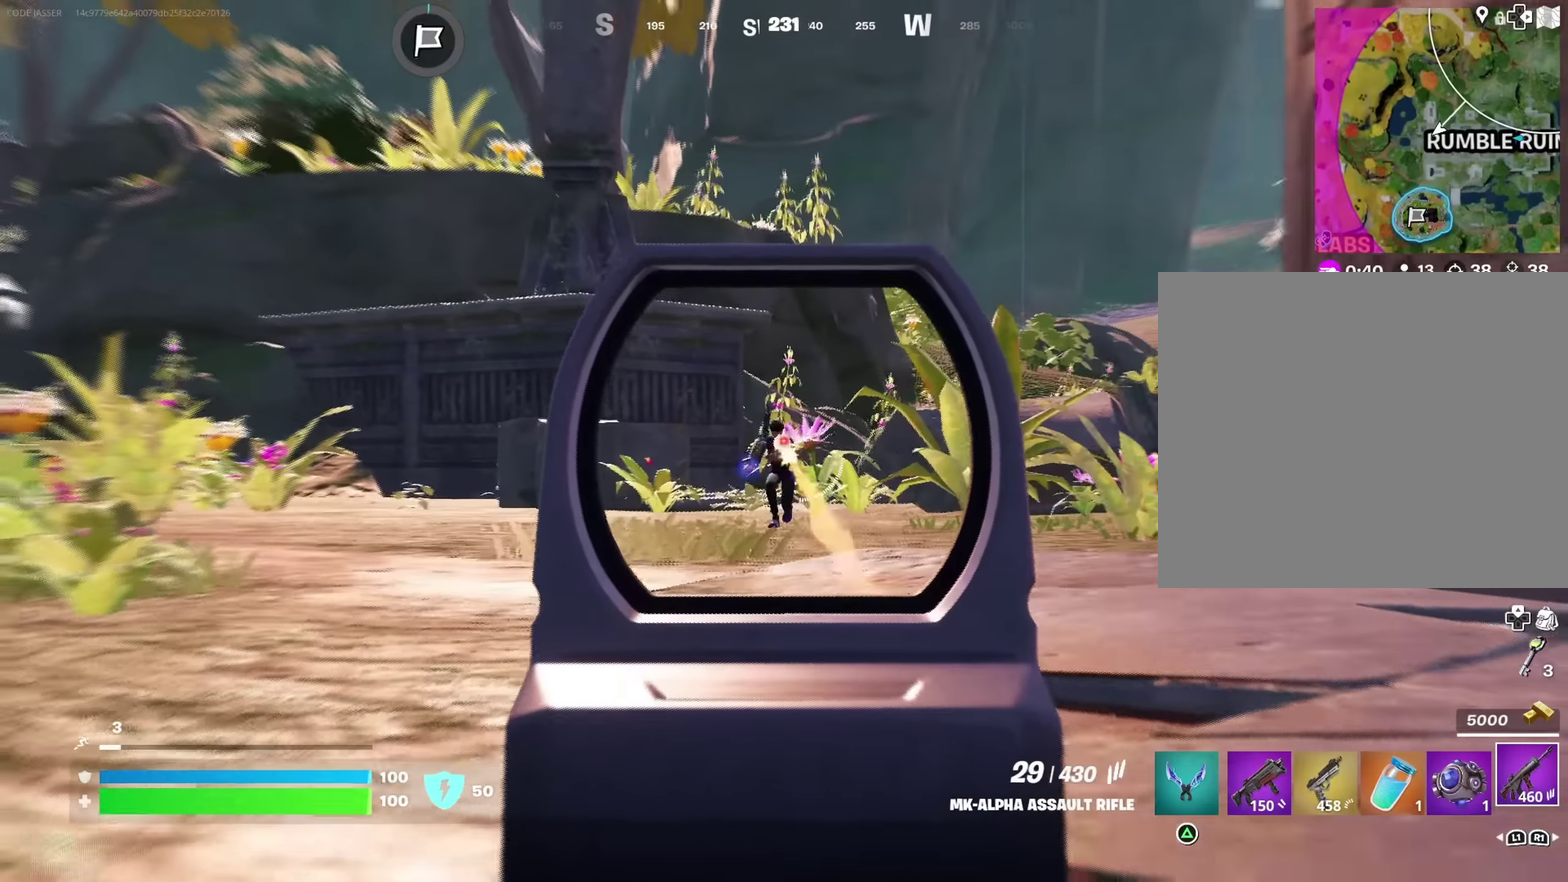
{"dt_ms": 483, "buttons": ["L2", "R2"], "left_stick": "up-right", "right_stick": "right", "events": [[17, "right_stick", "down"], [117, "right_stick", "down-right"], [350, "right_stick", "down"], [433, "left_stick", "up-right"], [483, "right_stick", "right"]]}
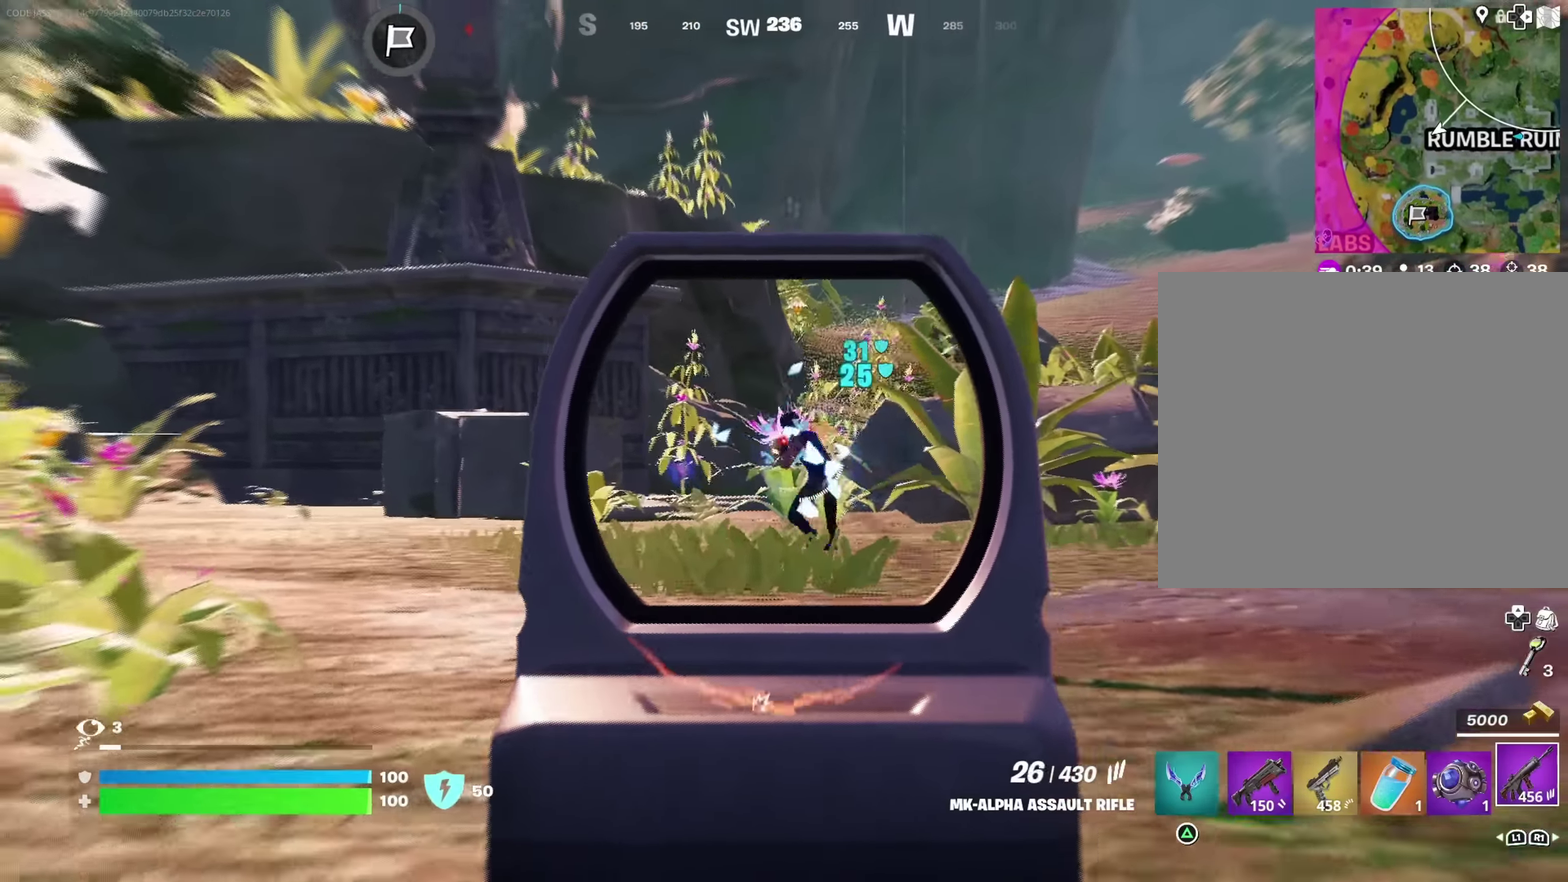
{"dt_ms": 417, "buttons": ["L2", "R2"], "left_stick": "up", "right_stick": "down-left"}
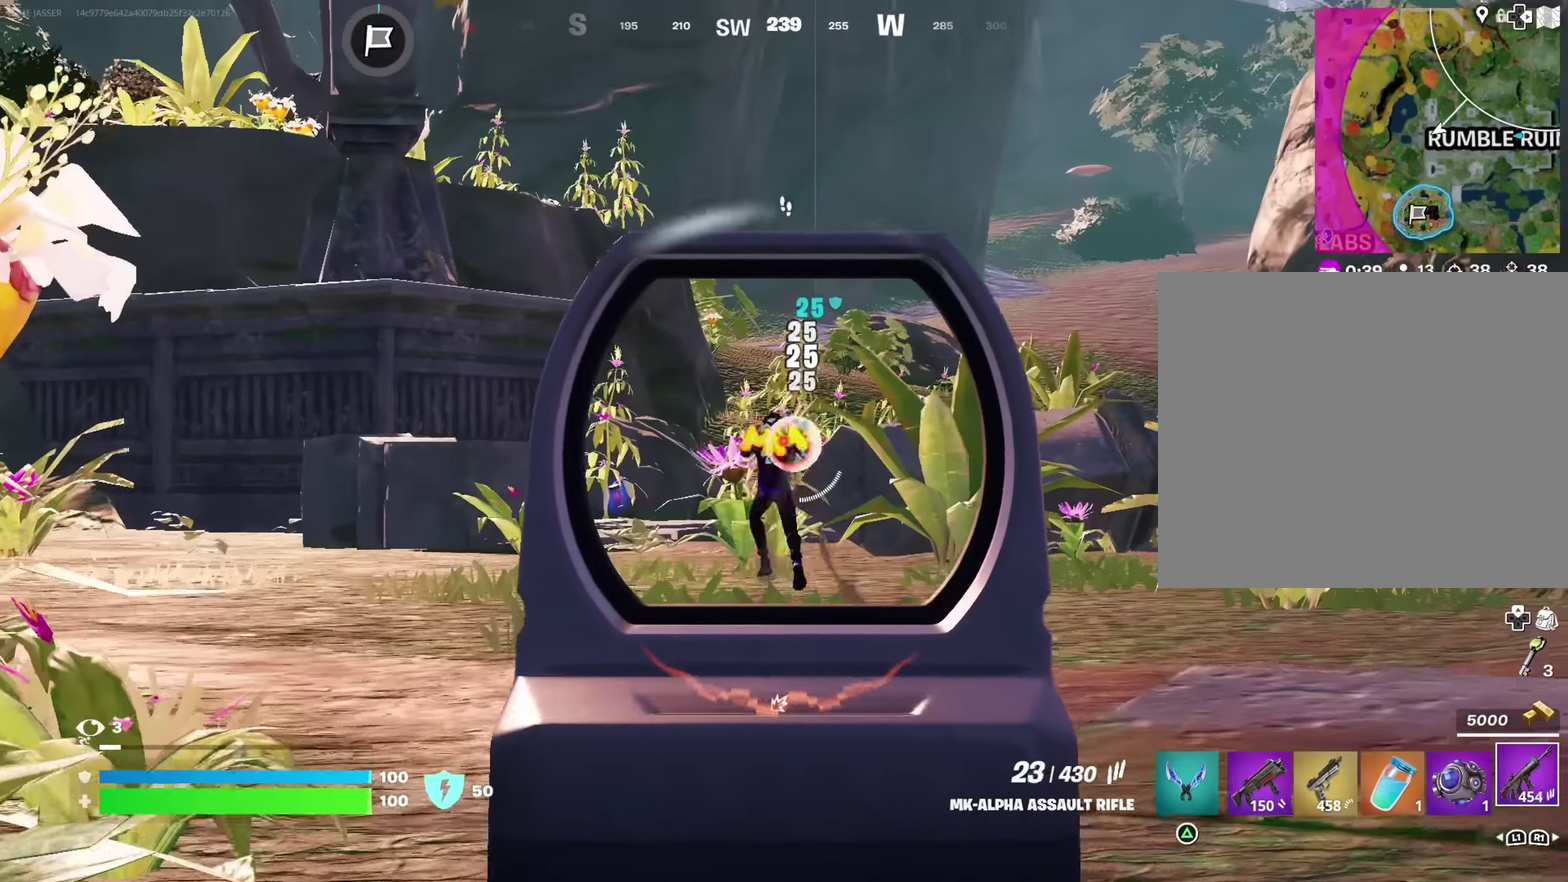
{"dt_ms": 583, "buttons": [], "left_stick": "up-right", "right_stick": "left"}
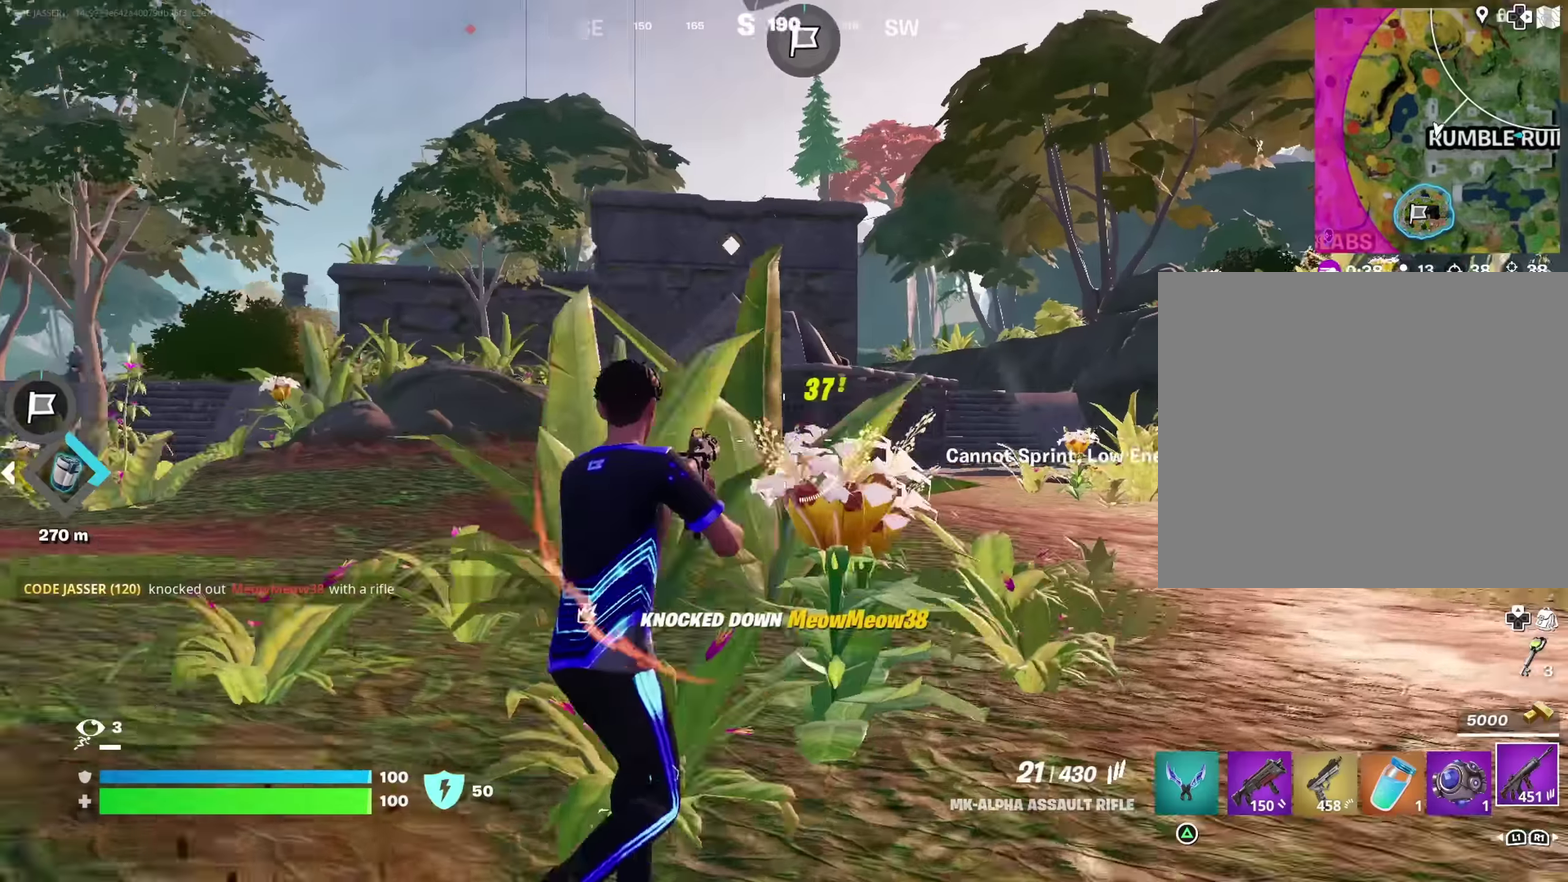
{"dt_ms": 317, "buttons": [], "left_stick": "right", "right_stick": "center", "events": [[17, "right_stick", "center"], [234, "right_stick", "left"], [267, "left_stick", "right"], [300, "right_stick", "center"]]}
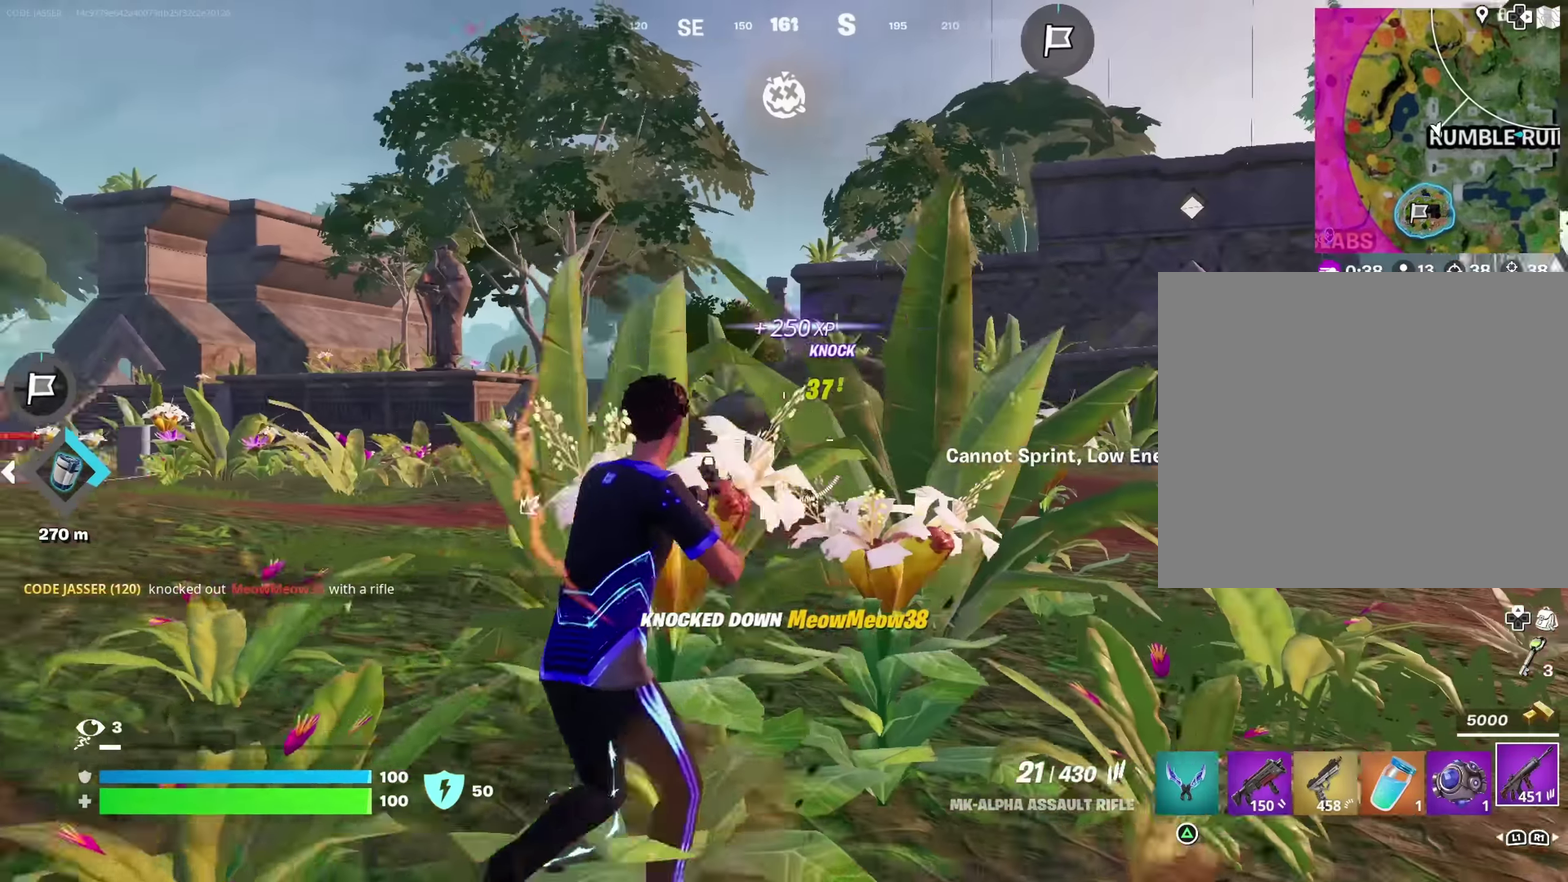
{"dt_ms": 800, "buttons": [], "left_stick": "down-right", "right_stick": "center"}
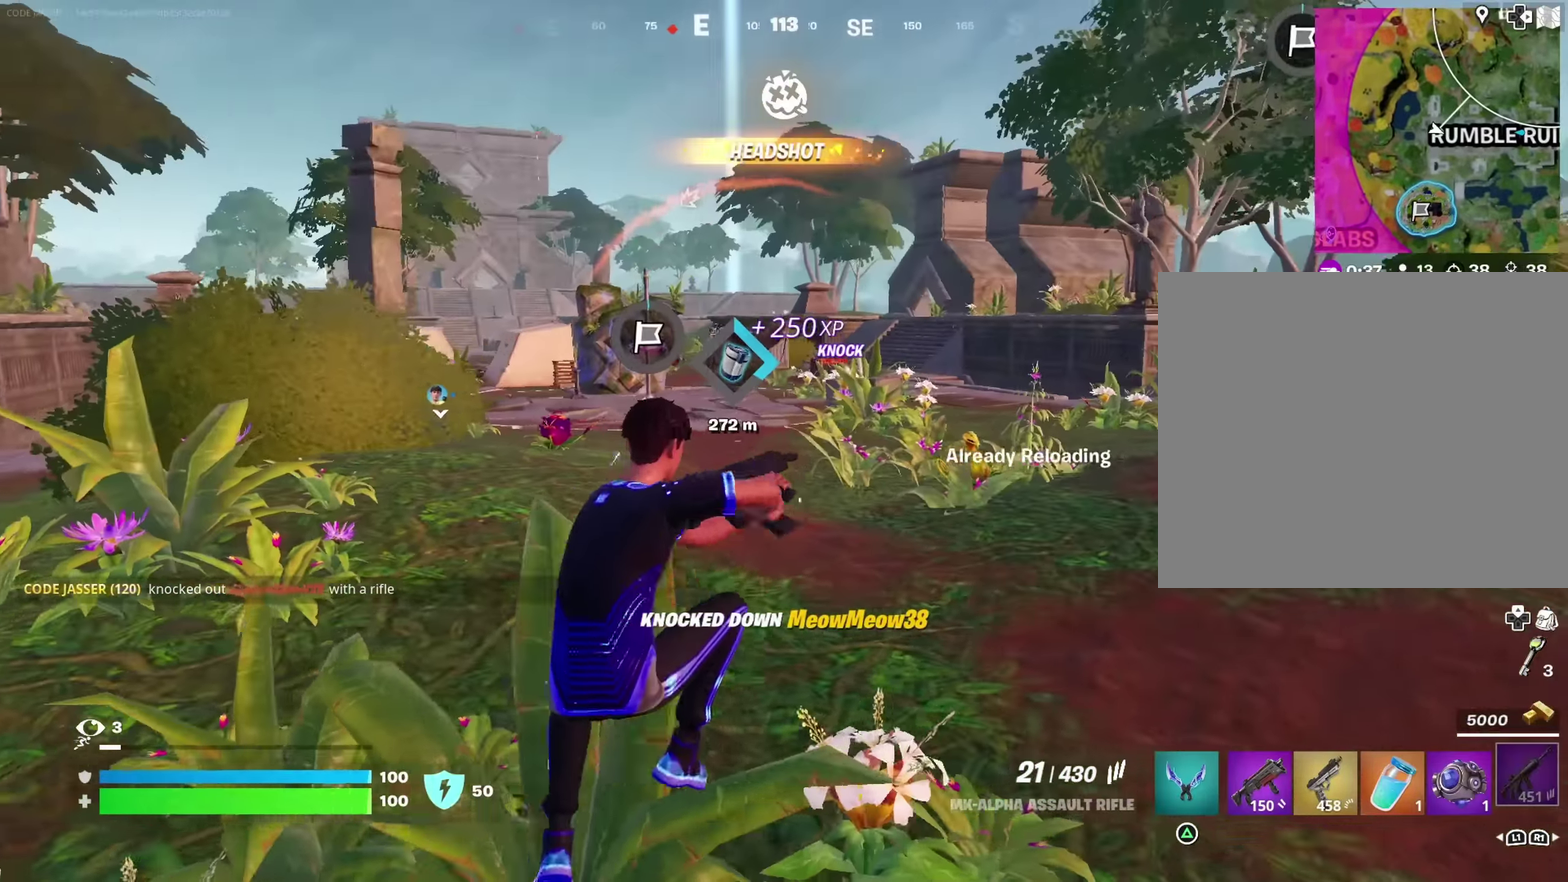
{"dt_ms": 383, "buttons": [], "left_stick": "down-right", "right_stick": "center"}
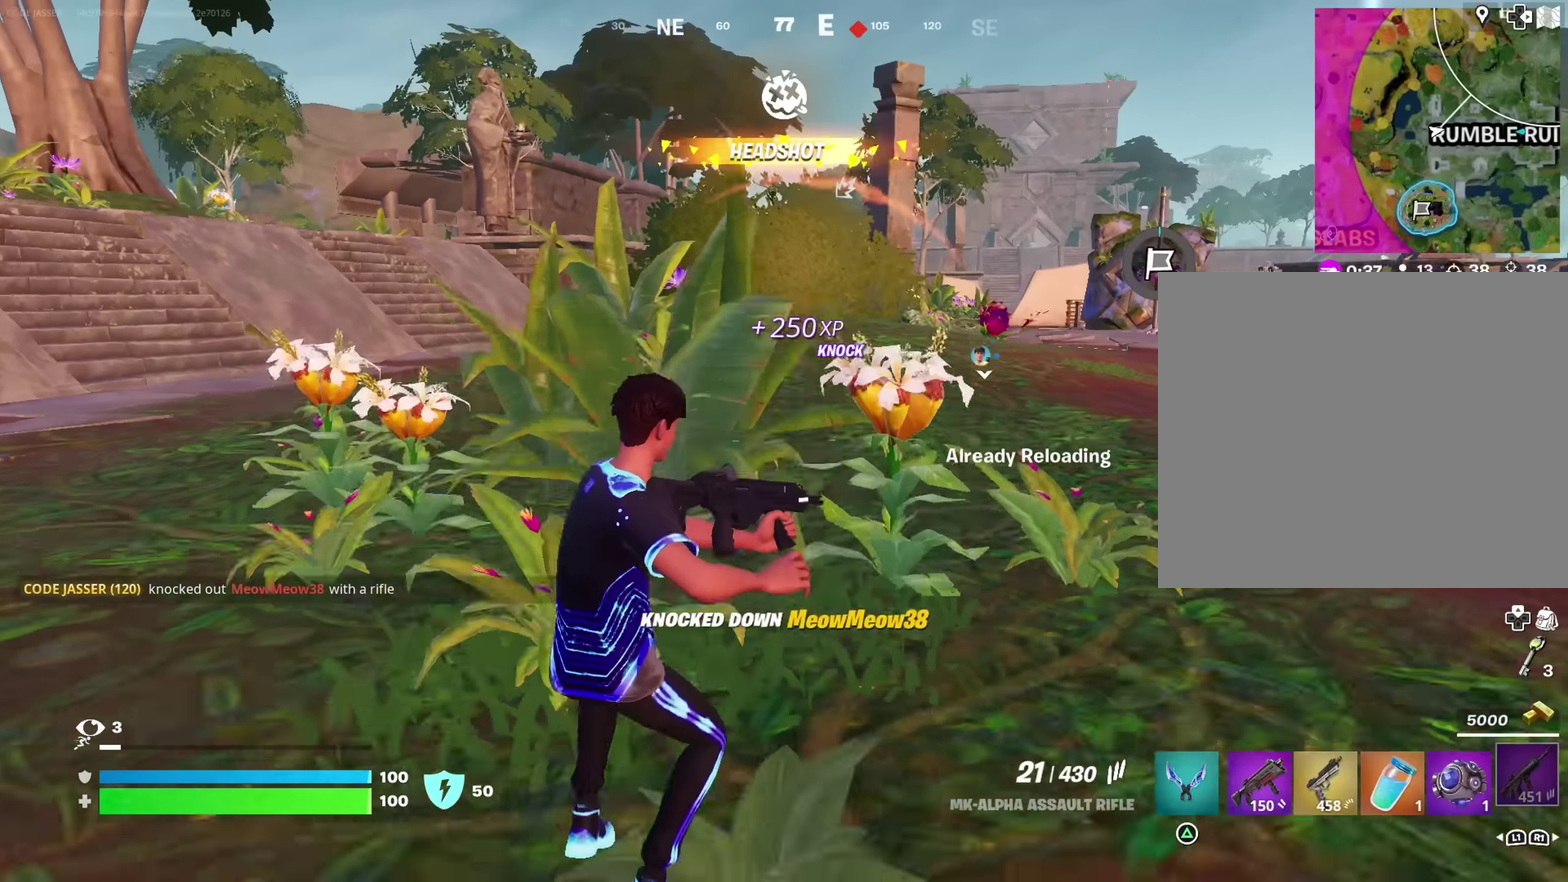
{"dt_ms": 517, "buttons": [], "left_stick": "up-right", "right_stick": "right", "events": [[417, "left_stick", "right"], [467, "right_stick", "right"], [484, "left_stick", "up-right"]]}
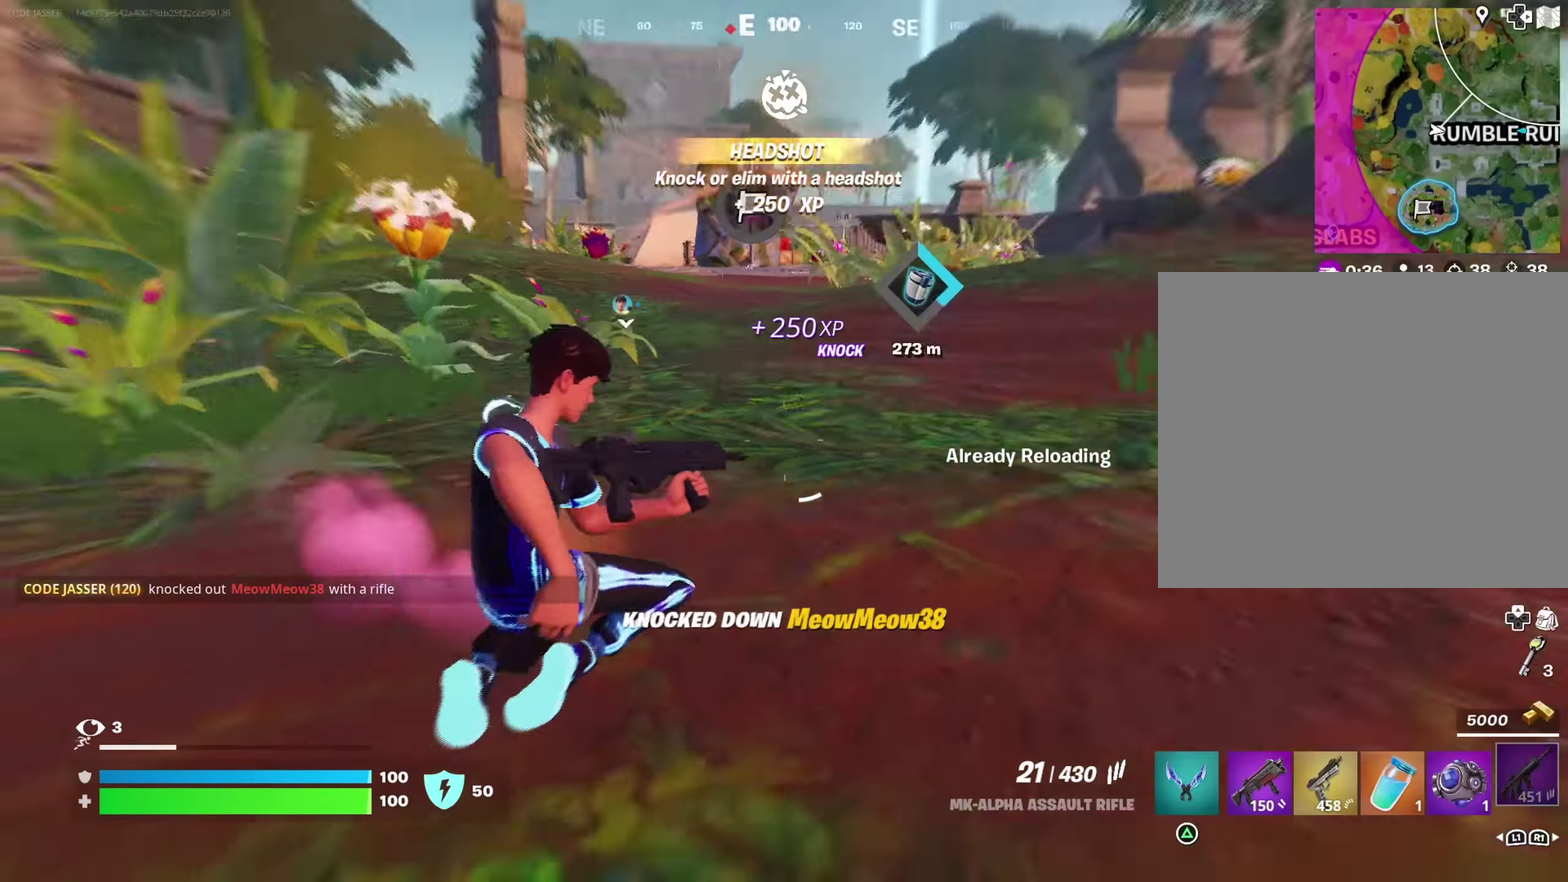
{"dt_ms": 483, "buttons": [], "left_stick": "up", "right_stick": "center", "events": [[250, "left_stick", "up"], [283, "right_stick", "center"]]}
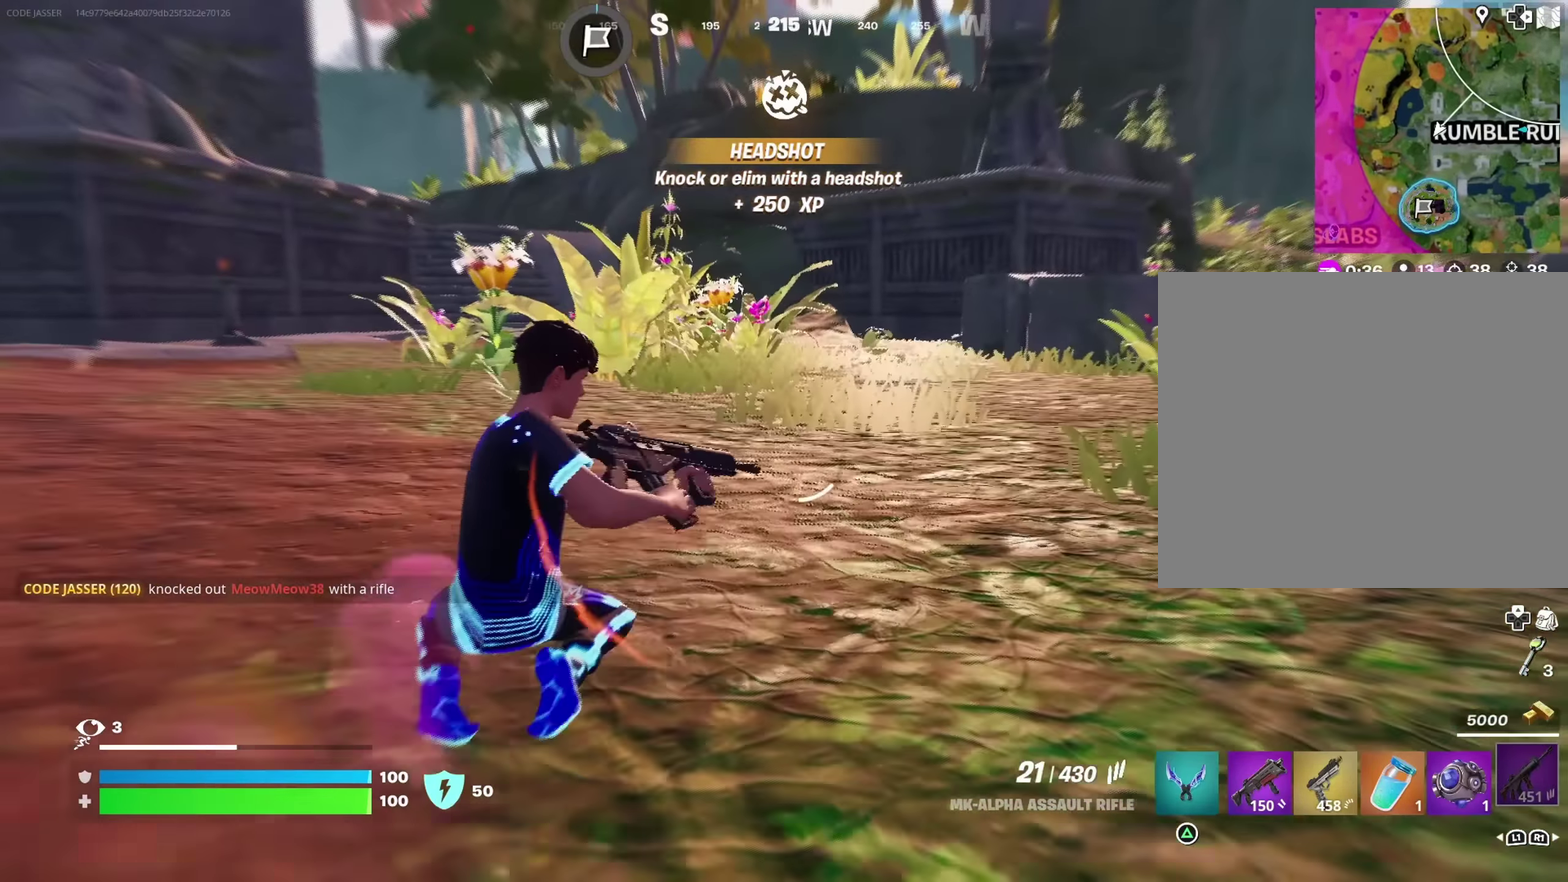
{"dt_ms": 417, "buttons": [], "left_stick": "up-left", "right_stick": "center"}
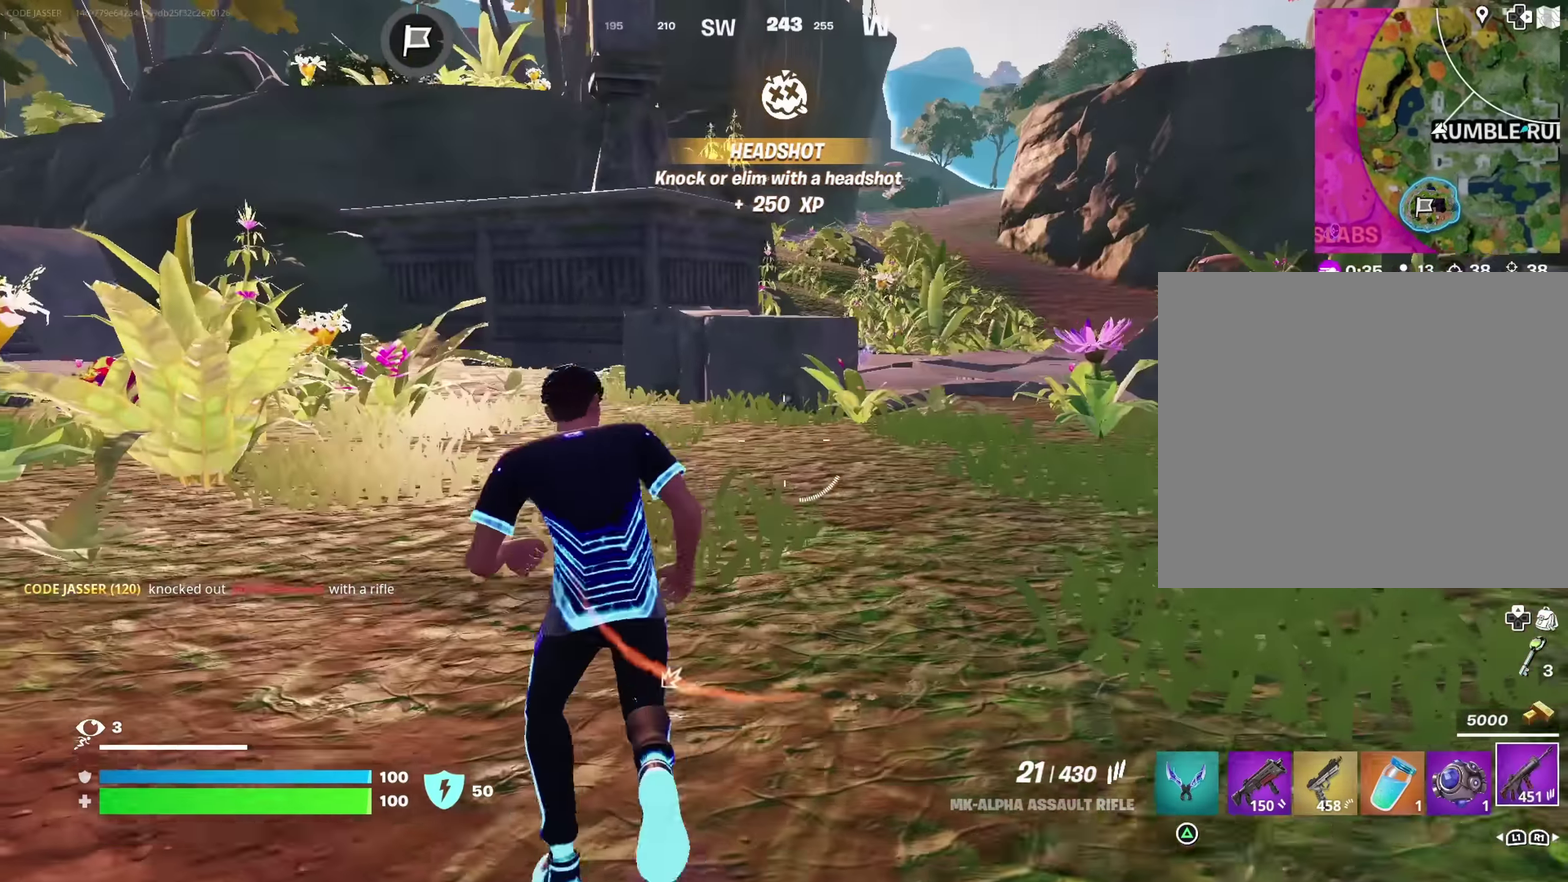
{"dt_ms": 800, "buttons": [], "left_stick": "up", "right_stick": "center", "events": [[300, "right_stick", "left"], [350, "left_stick", "up"], [400, "right_stick", "center"]]}
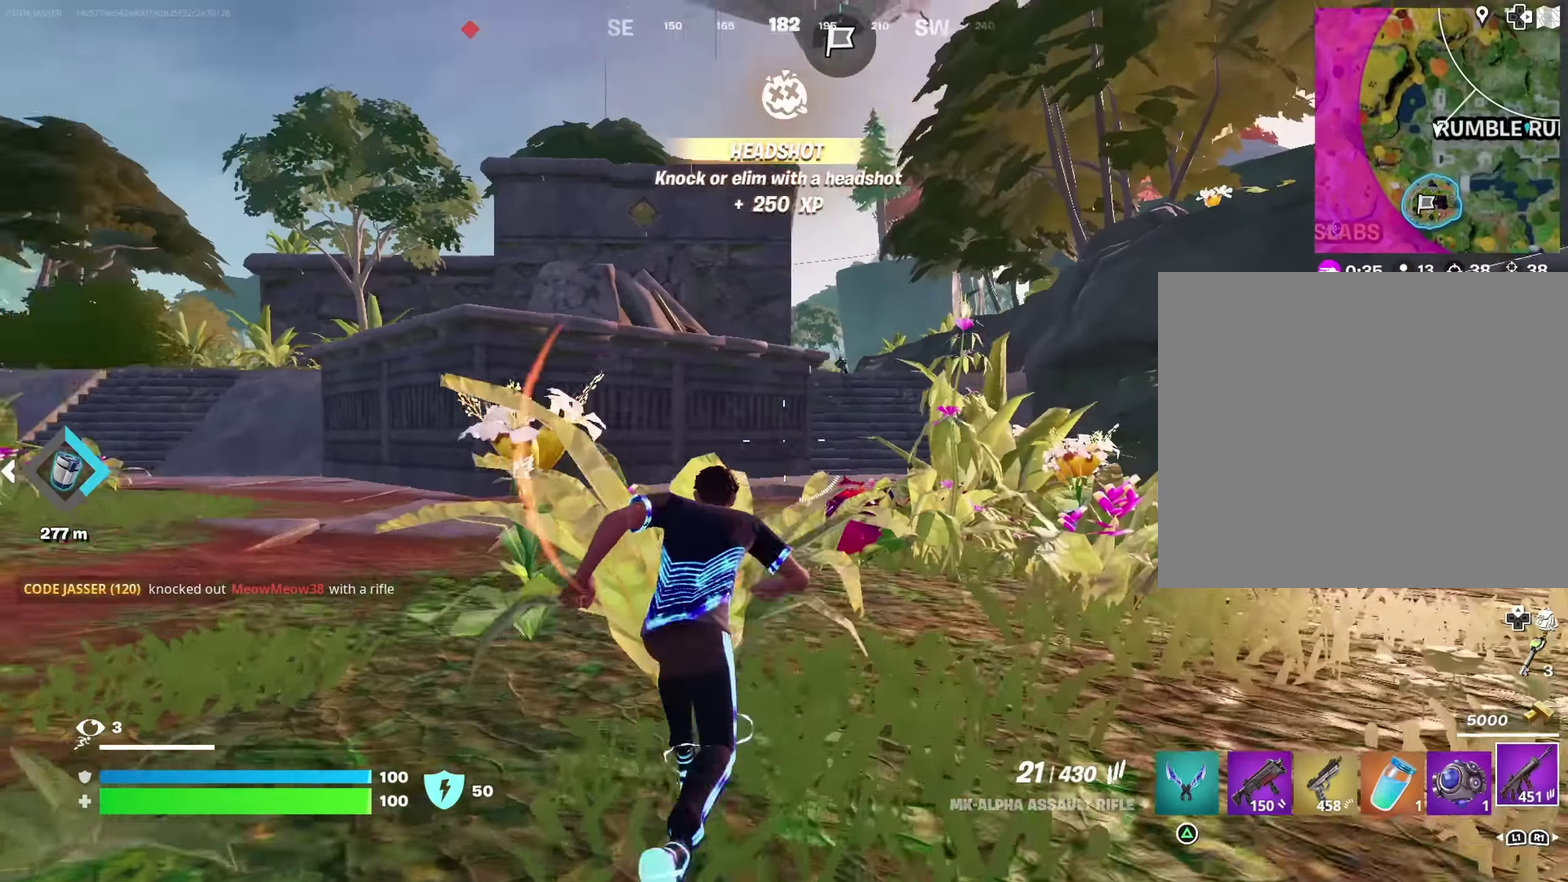
{"dt_ms": 283, "buttons": [], "left_stick": "center", "right_stick": "center"}
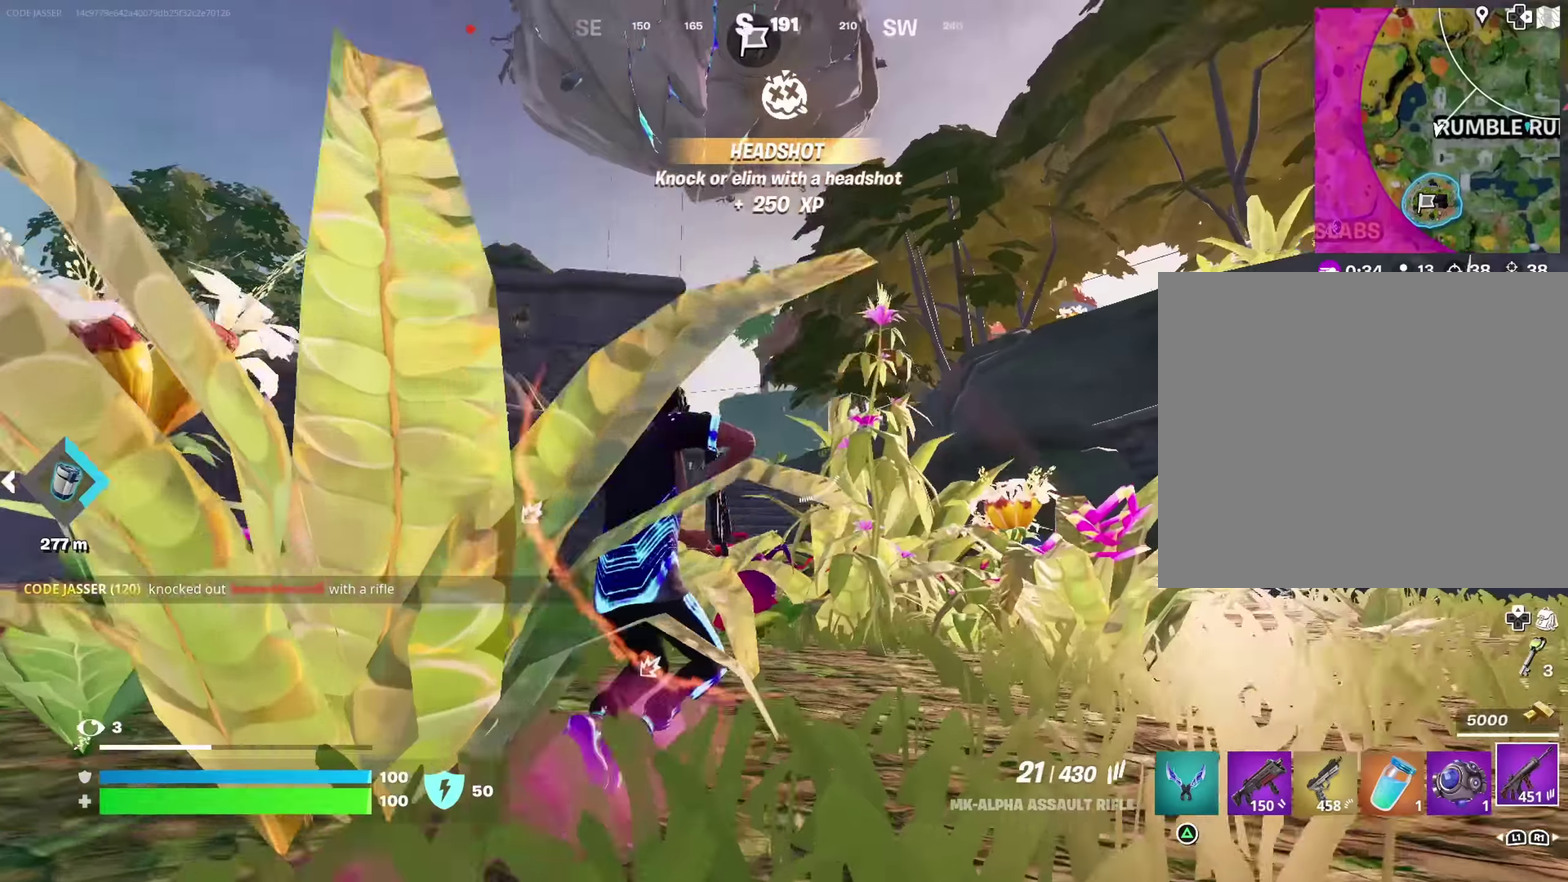
{"dt_ms": 617, "buttons": [], "left_stick": "up", "right_stick": "center", "events": [[150, "left_stick", "up"], [234, "SQUARE", "down"], [300, "SQUARE", "up"]]}
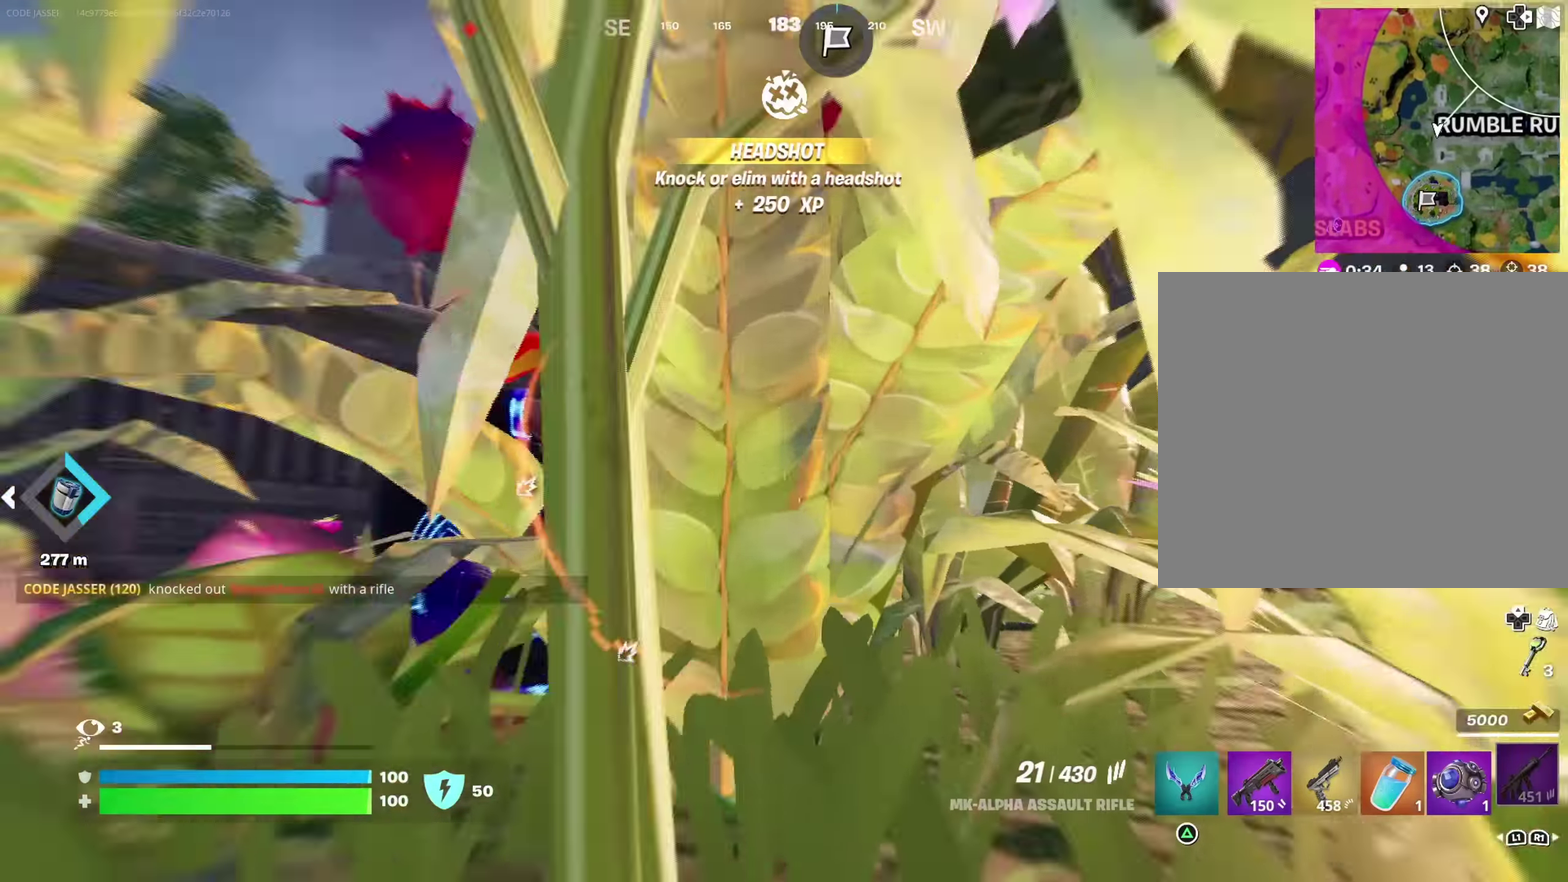
{"dt_ms": 383, "buttons": [], "left_stick": "up", "right_stick": "center", "events": []}
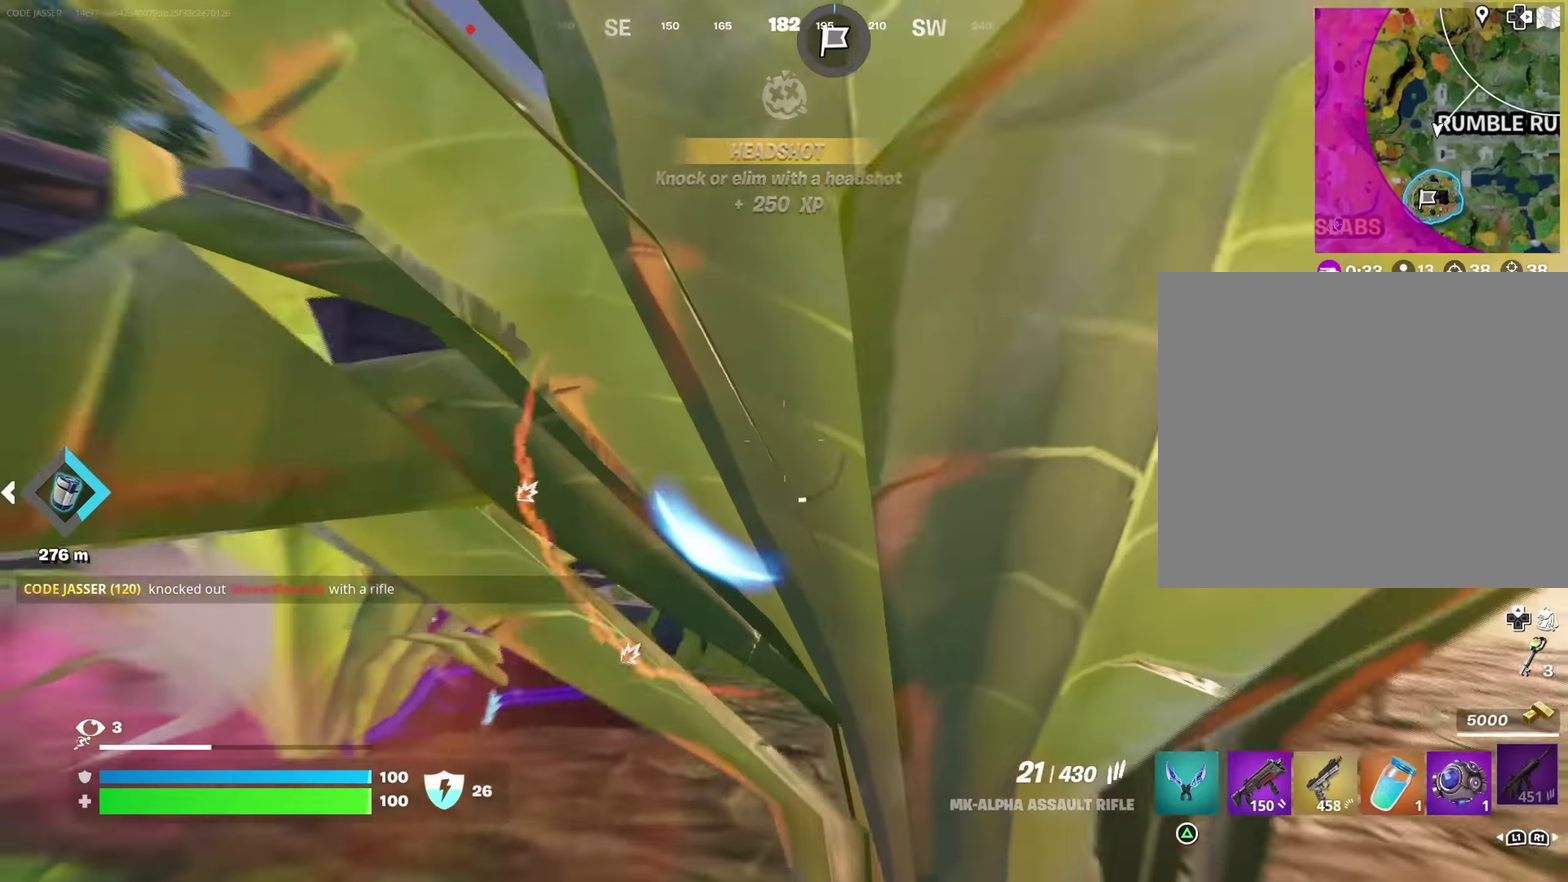
{"dt_ms": 517, "buttons": [], "left_stick": "up", "right_stick": "center", "events": [[250, "CROSS", "down"], [334, "CROSS", "up"]]}
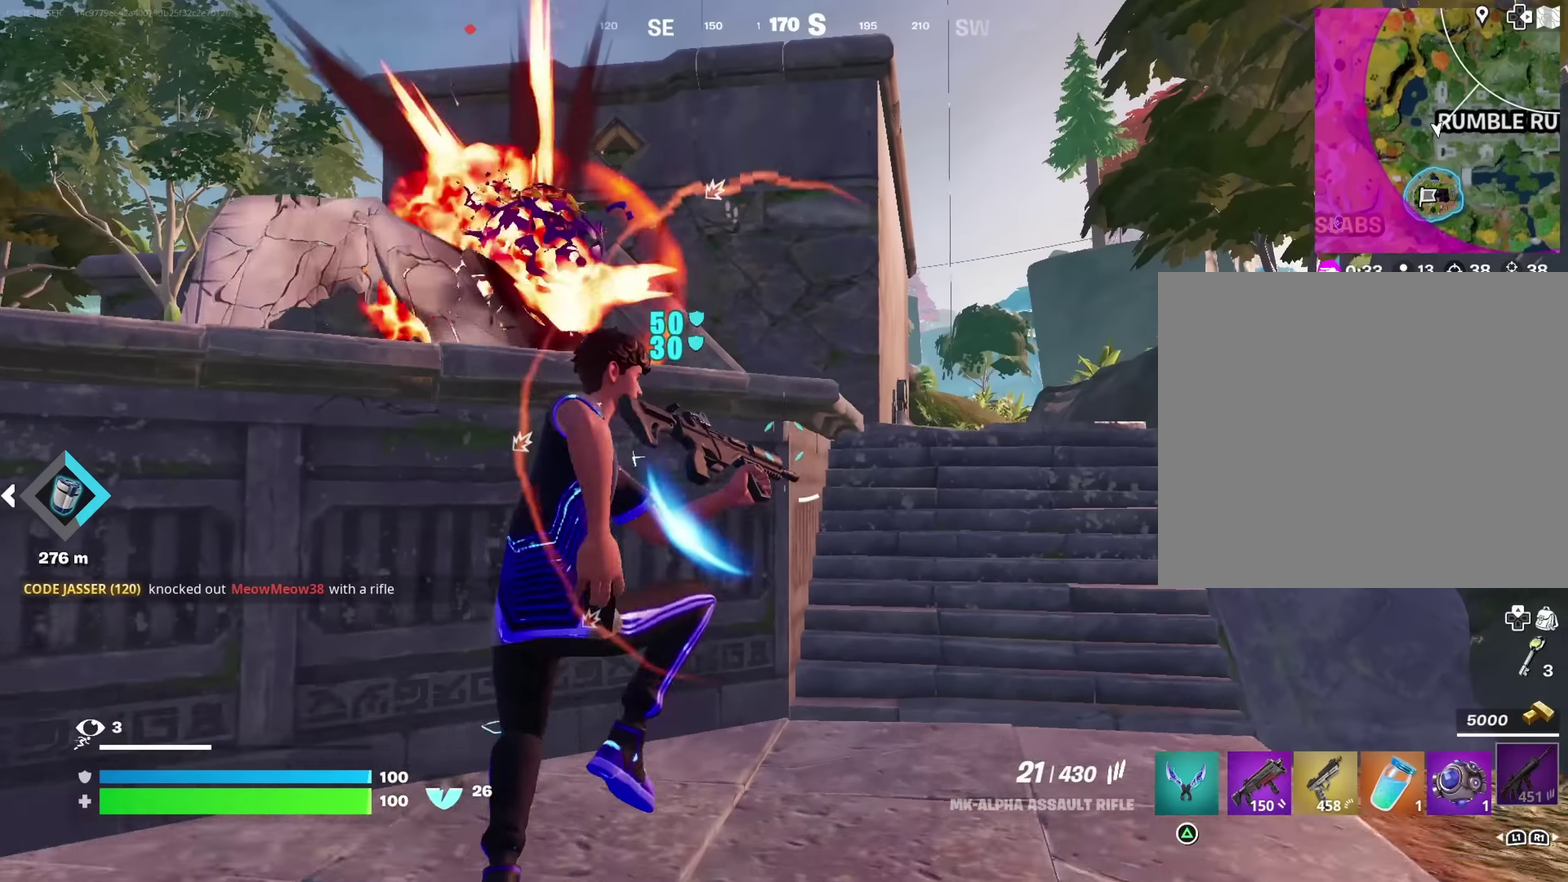
{"dt_ms": 483, "buttons": [], "left_stick": "up-right", "right_stick": "center"}
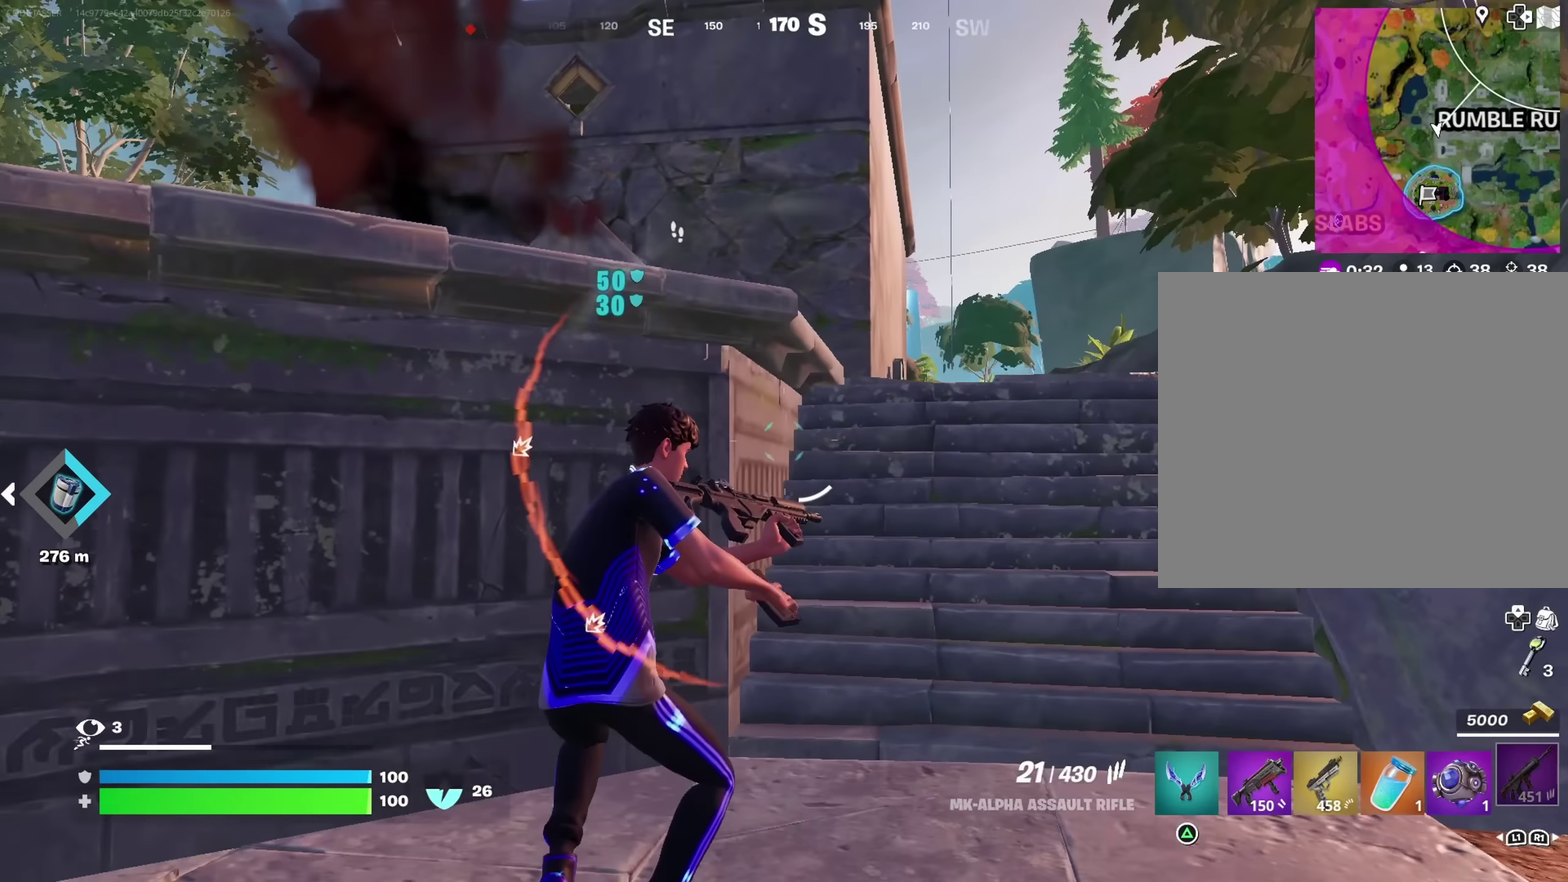
{"dt_ms": 317, "buttons": [], "left_stick": "up-right", "right_stick": "center", "events": []}
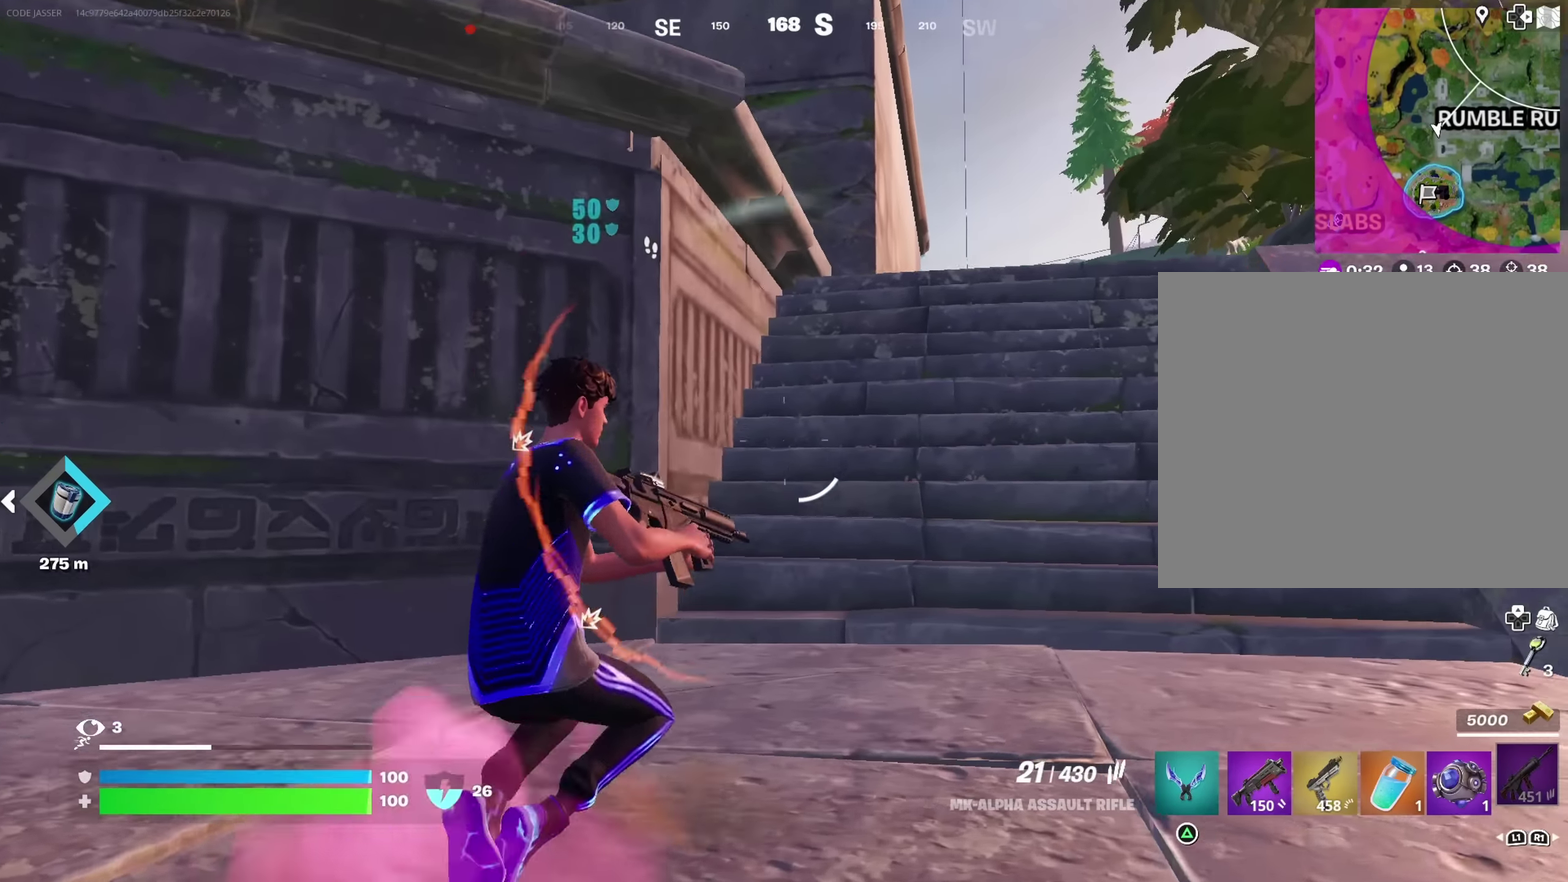
{"dt_ms": 900, "buttons": [], "left_stick": "right", "right_stick": "center", "events": [[117, "CROSS", "down"], [183, "CROSS", "up"], [217, "right_stick", "left"], [333, "right_stick", "center"], [733, "right_stick", "left"], [783, "right_stick", "center"], [850, "left_stick", "right"]]}
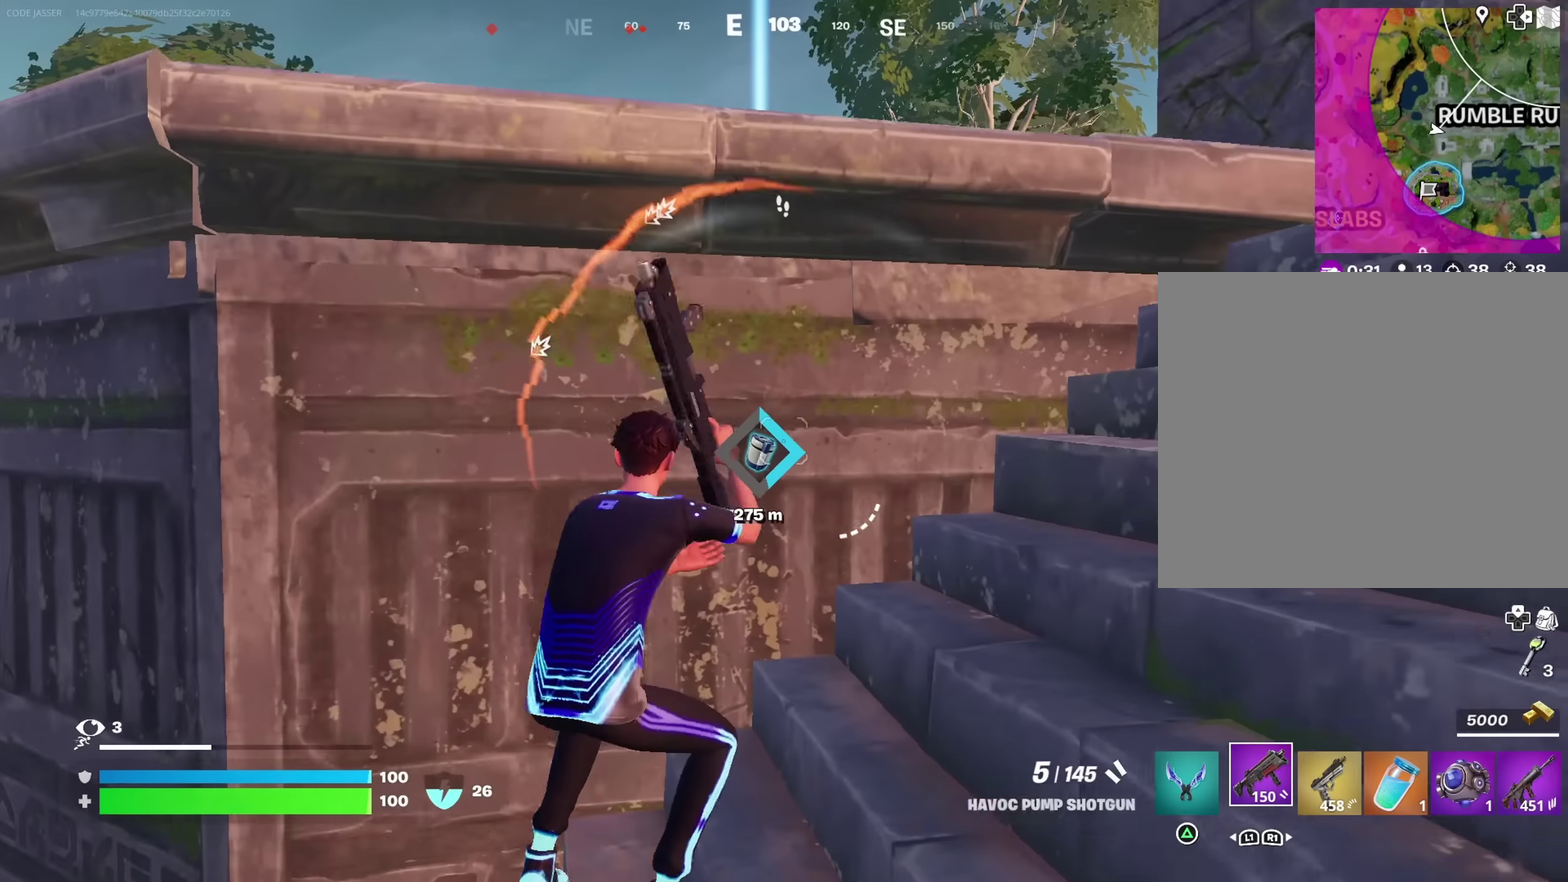
{"dt_ms": 283, "buttons": [], "left_stick": "center", "right_stick": "center", "events": [[83, "CROSS", "down"], [100, "left_stick", "down-left"], [117, "SQUARE", "down"], [150, "CROSS", "up"], [167, "SQUARE", "up"], [183, "left_stick", "left"], [267, "left_stick", "center"]]}
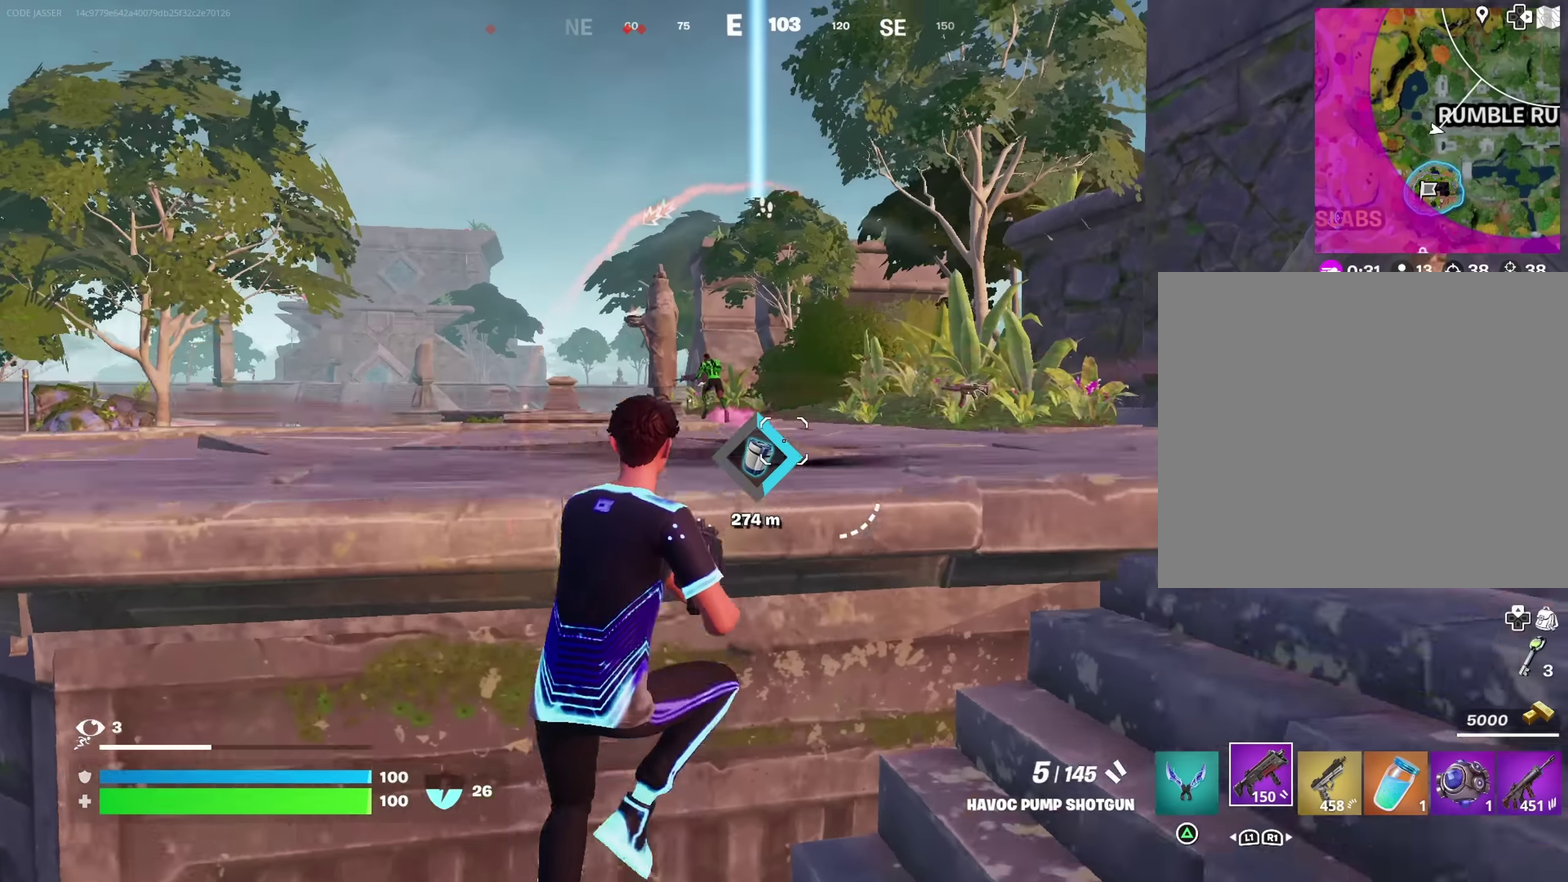
{"dt_ms": 617, "buttons": [], "left_stick": "right", "right_stick": "center", "events": [[34, "left_stick", "right"], [150, "left_stick", "up-right"], [217, "right_stick", "up-left"], [267, "R2", "down"], [267, "right_stick", "center"], [317, "R2", "up"], [317, "right_stick", "down"], [350, "left_stick", "right"], [417, "right_stick", "center"]]}
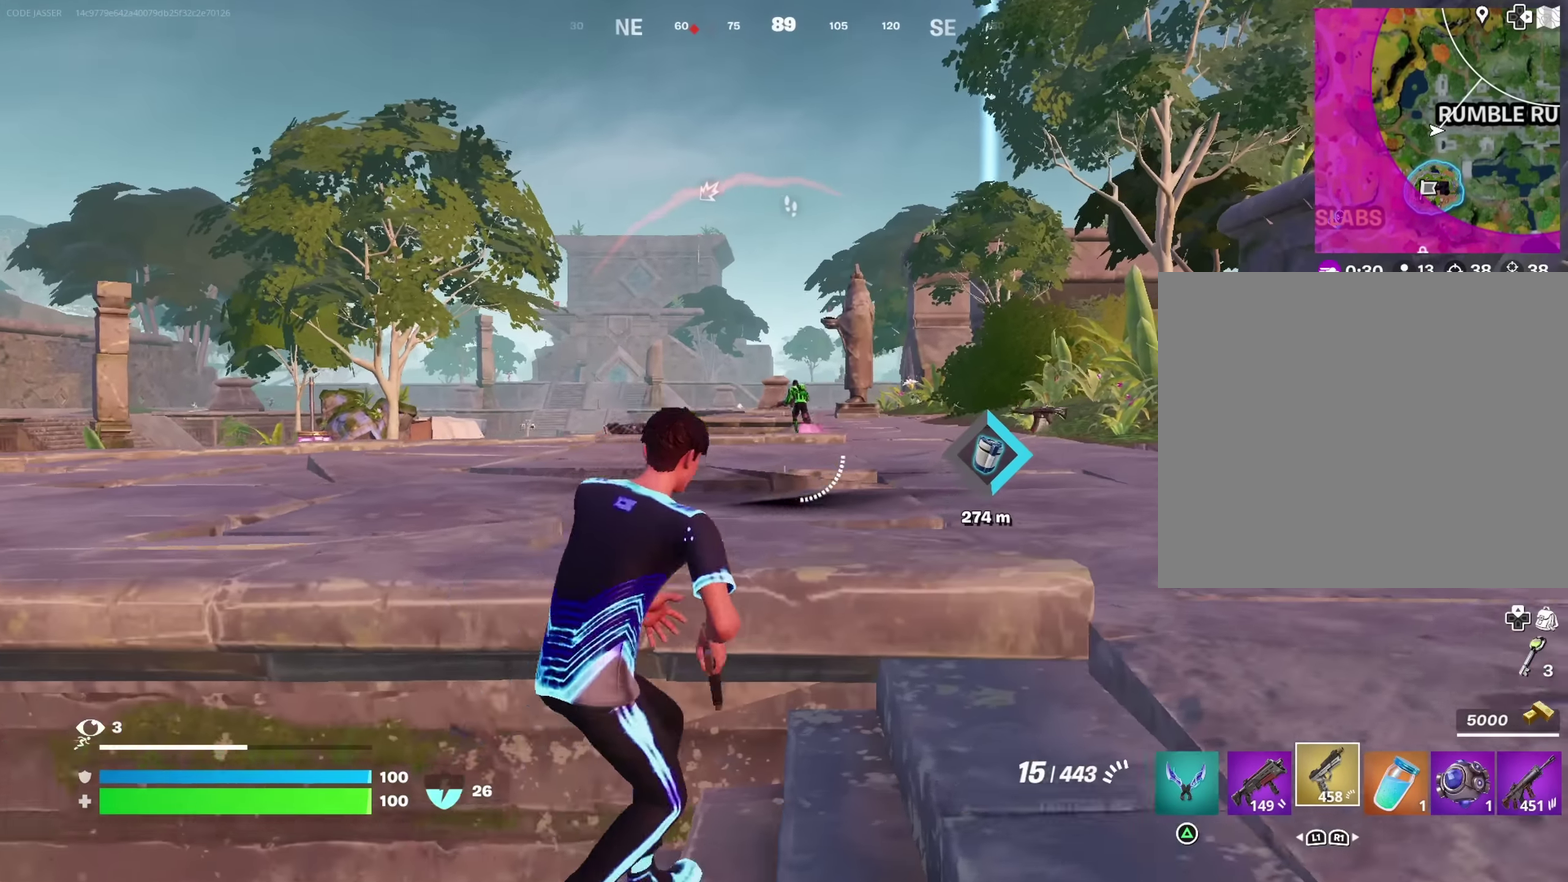
{"dt_ms": 383, "buttons": ["L2", "R2"], "left_stick": "center", "right_stick": "down-right"}